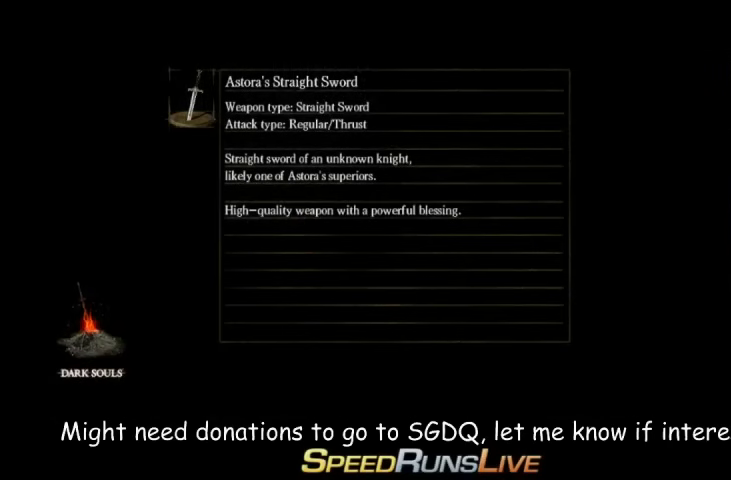
Gameplay with a controller (Xbox layout); each line is a JSON object with the inputs held at the frame after it. "events" lists button and stick changes between this image and that frame as [ms after this image, input, new state], when the widget could be followed in between. This overlay highlights the sticks when they move; stick clicks (L3 R3) are not distinguishable. Not read: L3 R3.
{"buttons": [], "left_stick": "center", "right_stick": "center", "events": [[67, "left_stick", "down-left"], [167, "left_stick", "right"], [233, "left_stick", "up"], [300, "left_stick", "up-left"], [433, "left_stick", "center"]]}
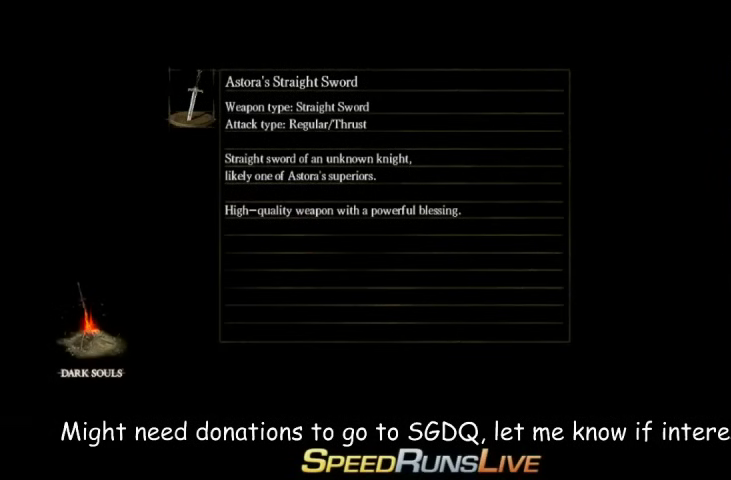
{"buttons": [], "left_stick": "up", "right_stick": "center", "events": [[300, "left_stick", "up"]]}
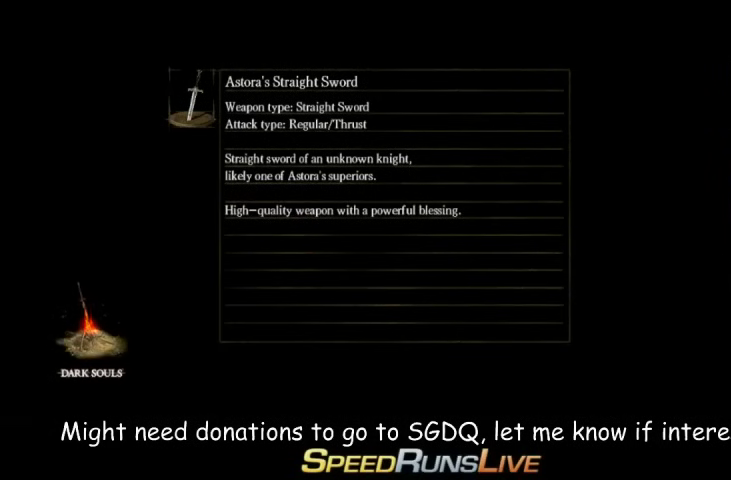
{"buttons": [], "left_stick": "up", "right_stick": "center", "events": [[367, "right_stick", "down"], [433, "right_stick", "down-right"], [500, "right_stick", "center"]]}
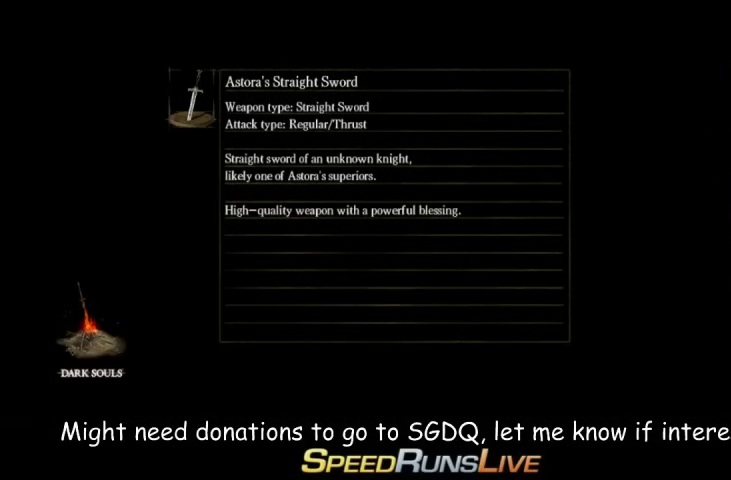
{"buttons": [], "left_stick": "up", "right_stick": "center", "events": [[233, "left_stick", "center"], [433, "left_stick", "up"]]}
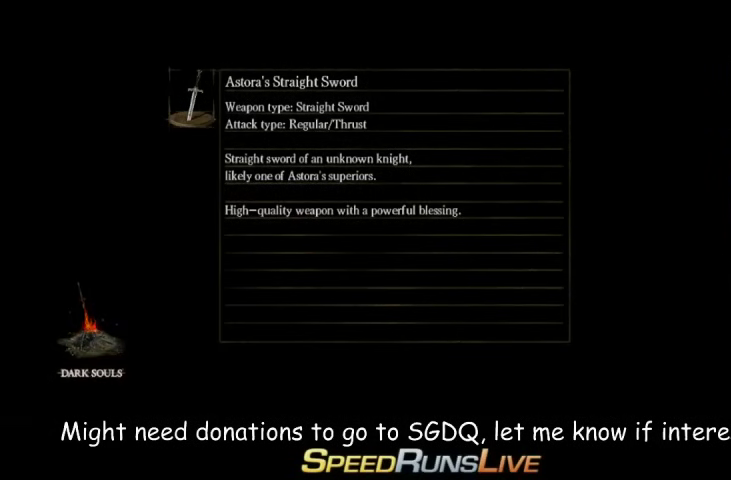
{"buttons": [], "left_stick": "up-right", "right_stick": "center", "events": [[100, "left_stick", "up-left"], [167, "left_stick", "left"], [300, "left_stick", "down"], [367, "left_stick", "down-right"], [433, "left_stick", "right"], [500, "left_stick", "up-right"]]}
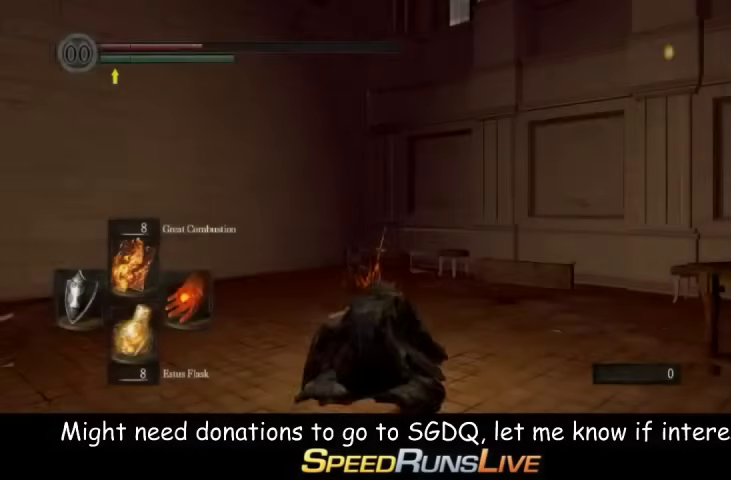
{"buttons": [], "left_stick": "up", "right_stick": "down-right", "events": [[67, "left_stick", "up"], [167, "right_stick", "down-right"]]}
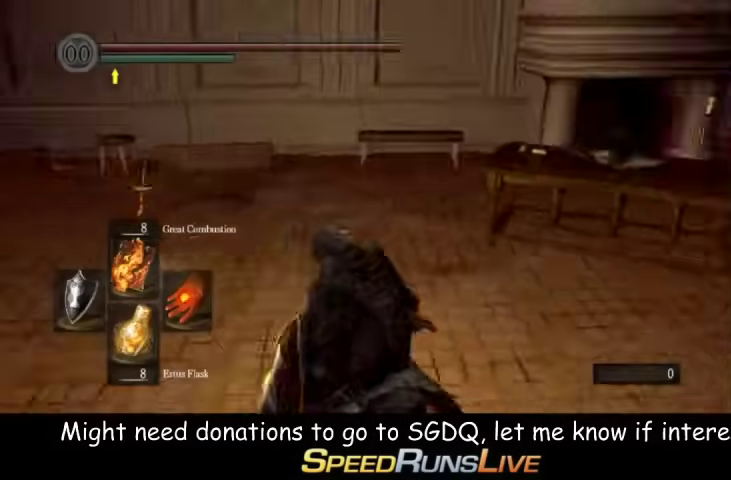
{"buttons": ["B"], "left_stick": "up", "right_stick": "center", "events": [[300, "right_stick", "right"], [367, "right_stick", "center"], [433, "B", "down"]]}
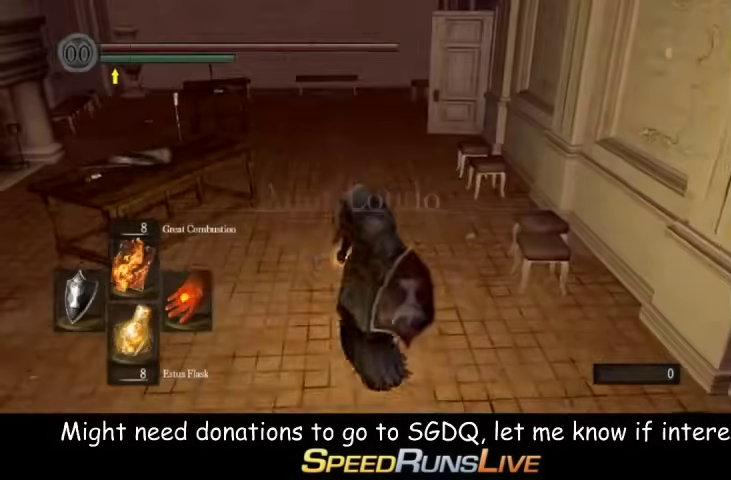
{"buttons": ["B"], "left_stick": "up", "right_stick": "center", "events": []}
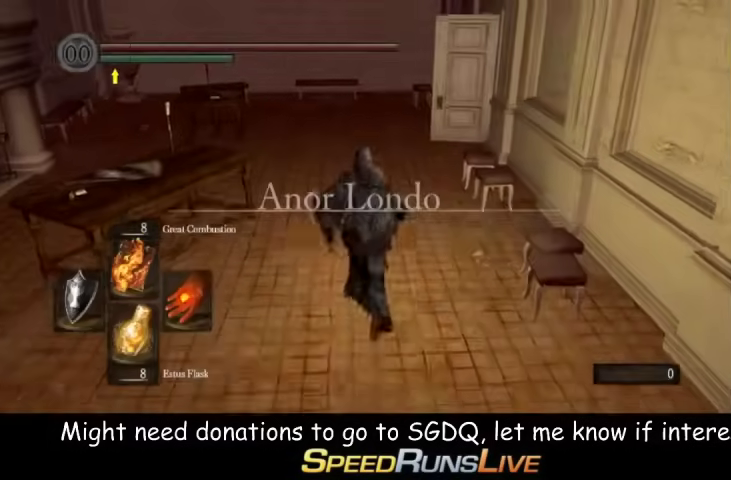
{"buttons": ["B"], "left_stick": "up", "right_stick": "center", "events": []}
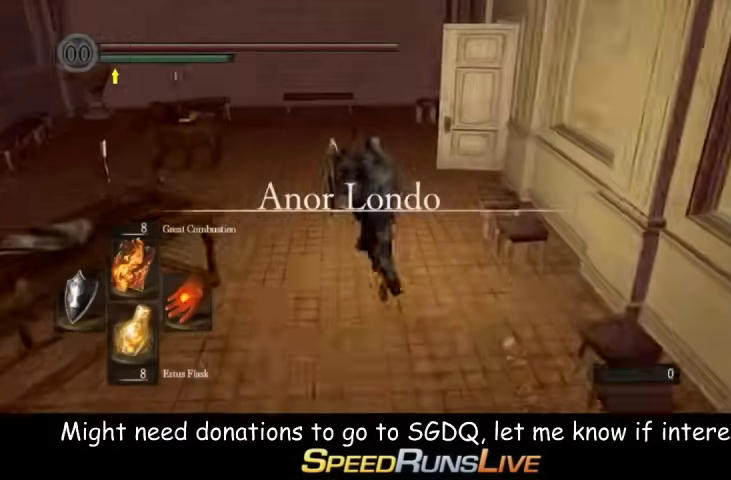
{"buttons": ["B"], "left_stick": "up", "right_stick": "center", "events": [[33, "DPAD_UP", "down"], [100, "DPAD_UP", "up"], [300, "DPAD_UP", "down"], [367, "DPAD_UP", "up"]]}
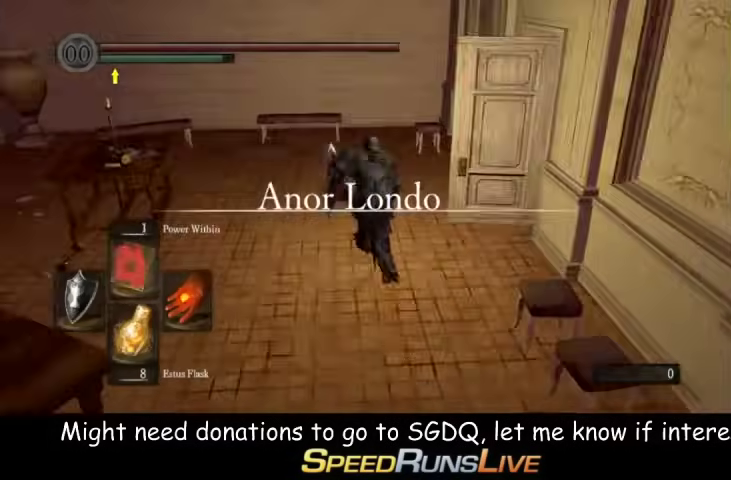
{"buttons": ["B"], "left_stick": "up-right", "right_stick": "center", "events": [[33, "right_stick", "down-right"], [300, "right_stick", "right"], [367, "right_stick", "center"], [467, "left_stick", "up-right"]]}
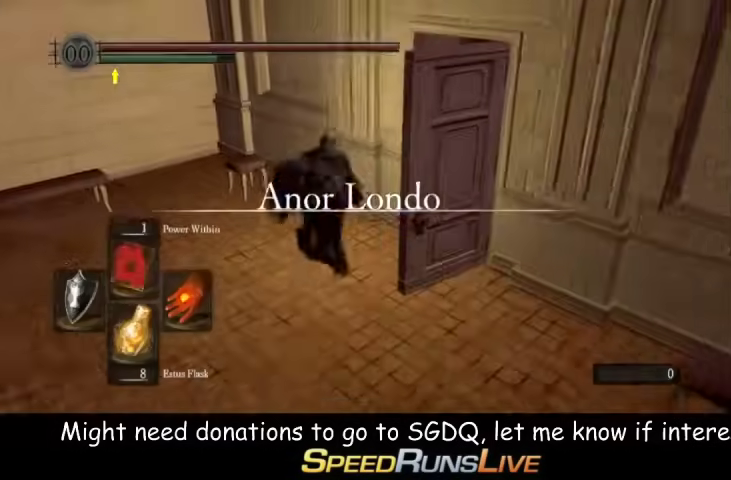
{"buttons": [], "left_stick": "up-right", "right_stick": "center", "events": [[200, "left_stick", "down-left"], [300, "B", "up"], [300, "left_stick", "up-right"]]}
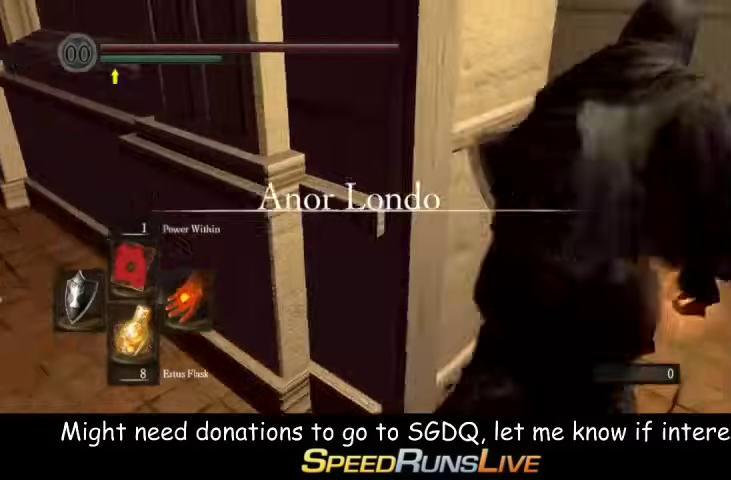
{"buttons": ["B"], "left_stick": "up-left", "right_stick": "left", "events": [[167, "B", "down"], [200, "left_stick", "up"], [433, "left_stick", "up-left"], [467, "right_stick", "left"]]}
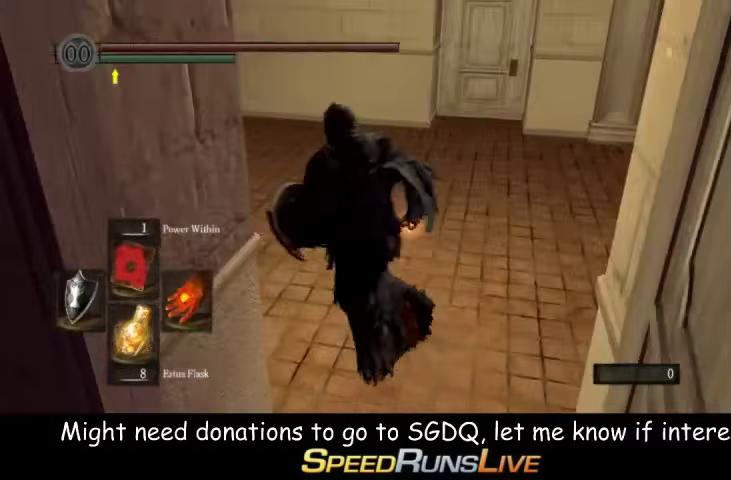
{"buttons": ["B"], "left_stick": "up", "right_stick": "center", "events": [[33, "right_stick", "down-left"], [167, "left_stick", "up"], [400, "right_stick", "center"]]}
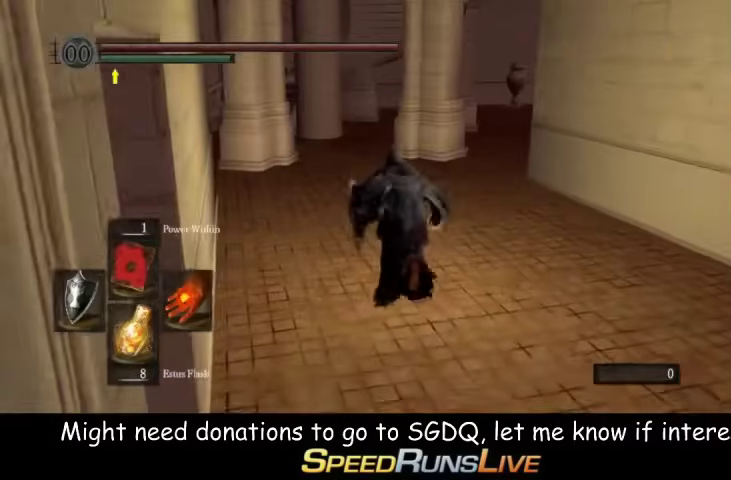
{"buttons": ["B"], "left_stick": "up-right", "right_stick": "center", "events": [[100, "right_stick", "left"], [233, "right_stick", "center"], [467, "left_stick", "up-right"]]}
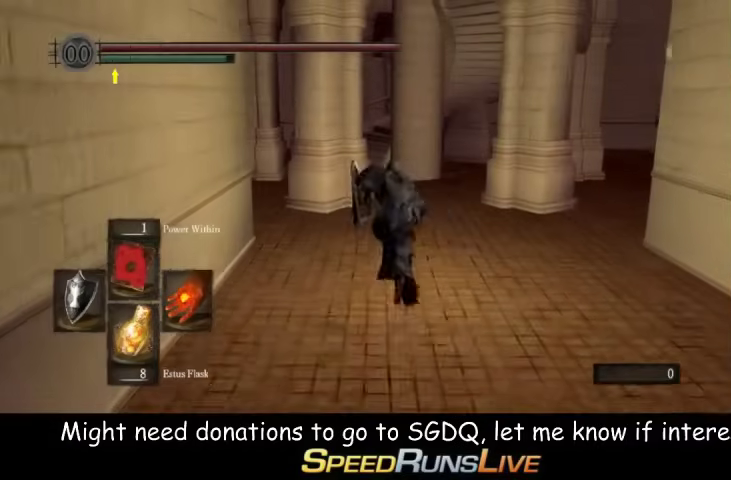
{"buttons": ["B"], "left_stick": "up-right", "right_stick": "center", "events": [[100, "left_stick", "up"], [400, "left_stick", "up-right"]]}
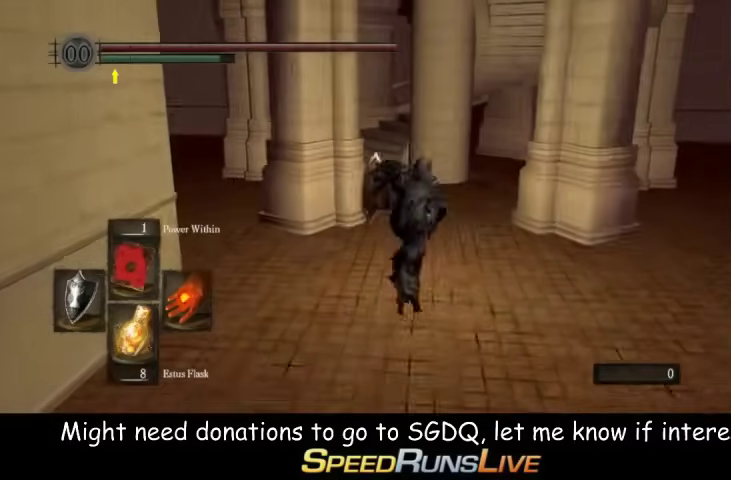
{"buttons": ["B"], "left_stick": "up", "right_stick": "center", "events": [[33, "left_stick", "up"], [300, "right_stick", "down-left"], [367, "right_stick", "center"]]}
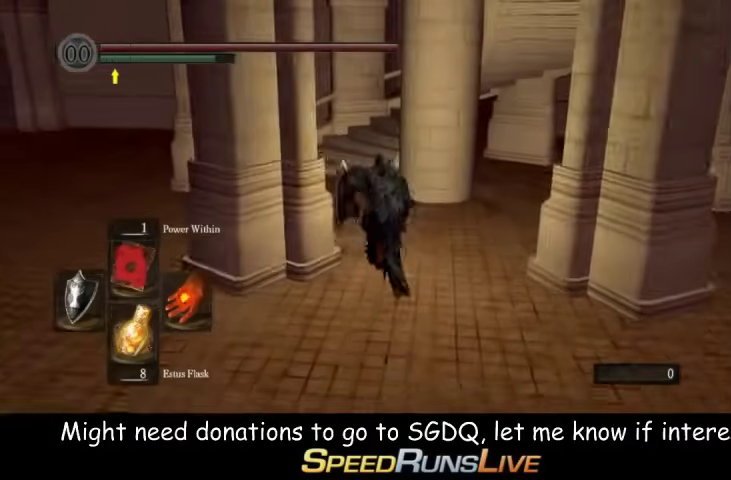
{"buttons": ["B"], "left_stick": "up", "right_stick": "center", "events": [[400, "right_stick", "right"], [467, "right_stick", "center"]]}
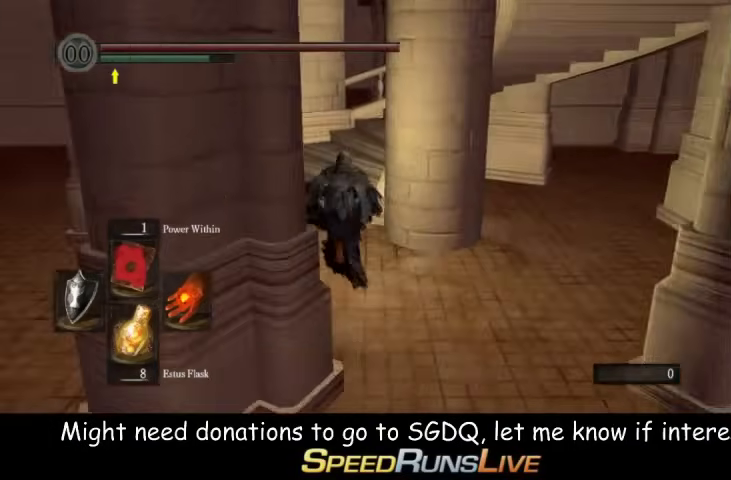
{"buttons": ["B"], "left_stick": "up", "right_stick": "down-right", "events": [[233, "right_stick", "down-right"]]}
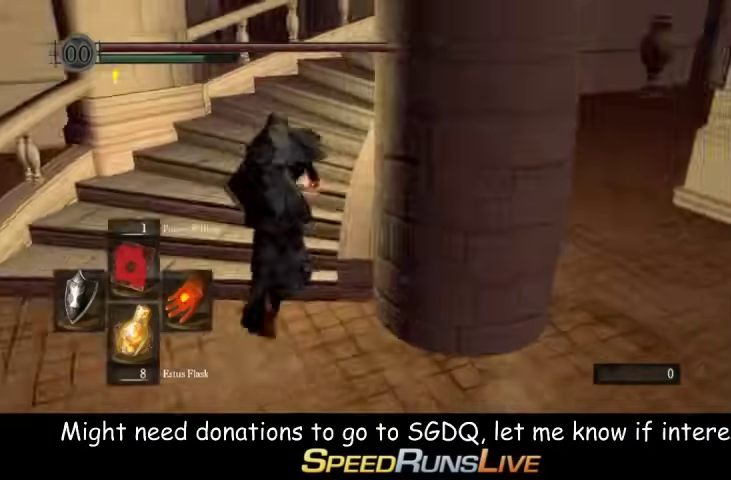
{"buttons": ["B"], "left_stick": "up-right", "right_stick": "center", "events": [[33, "right_stick", "right"], [100, "B", "up"], [100, "right_stick", "center"], [233, "left_stick", "up-right"], [333, "B", "down"]]}
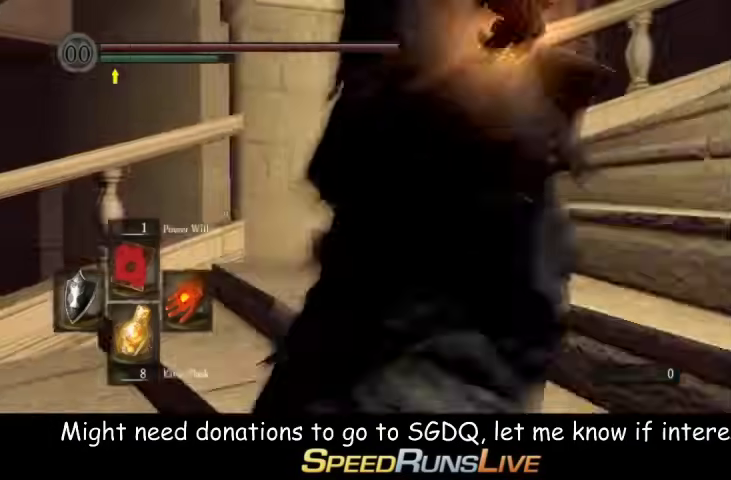
{"buttons": ["B"], "left_stick": "up-right", "right_stick": "down-right", "events": [[33, "right_stick", "down-right"]]}
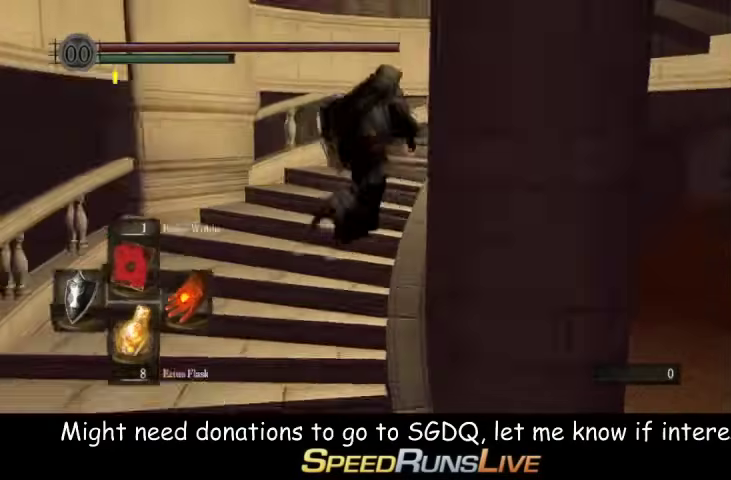
{"buttons": ["B"], "left_stick": "up-right", "right_stick": "down-right", "events": [[33, "left_stick", "up"], [100, "right_stick", "center"], [267, "left_stick", "up-right"], [267, "right_stick", "down-right"]]}
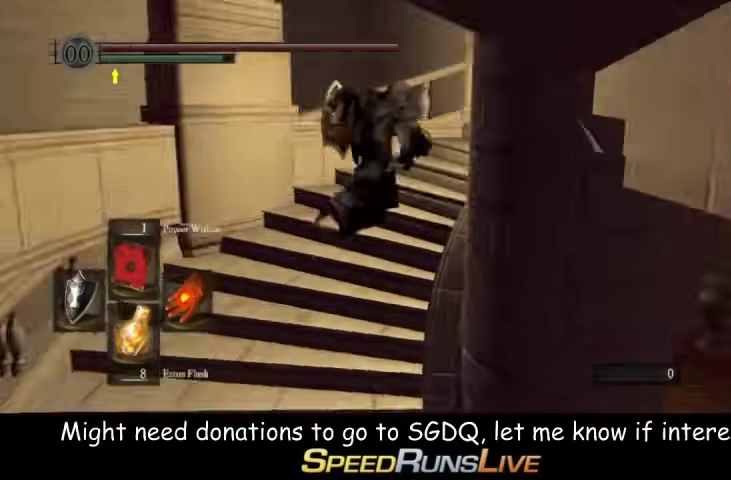
{"buttons": ["B"], "left_stick": "up", "right_stick": "right", "events": [[400, "left_stick", "up"], [467, "right_stick", "right"]]}
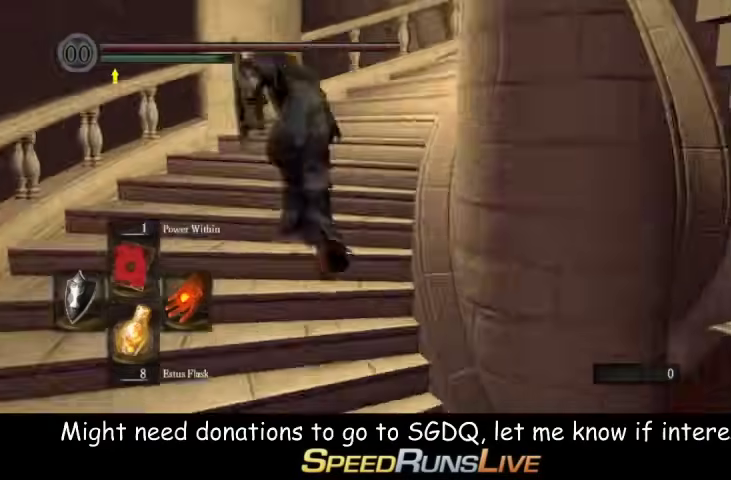
{"buttons": [], "left_stick": "up-right", "right_stick": "down-right", "events": [[33, "B", "up"], [33, "right_stick", "center"], [167, "right_stick", "down"], [233, "left_stick", "up-right"], [233, "right_stick", "down-right"]]}
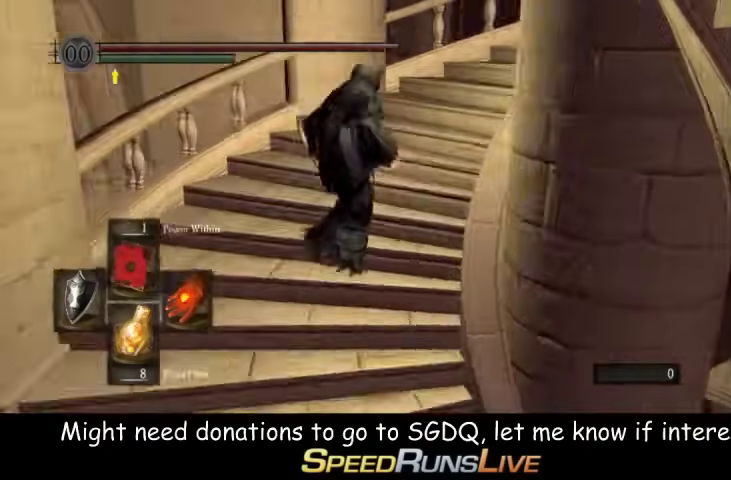
{"buttons": [], "left_stick": "up", "right_stick": "down-left"}
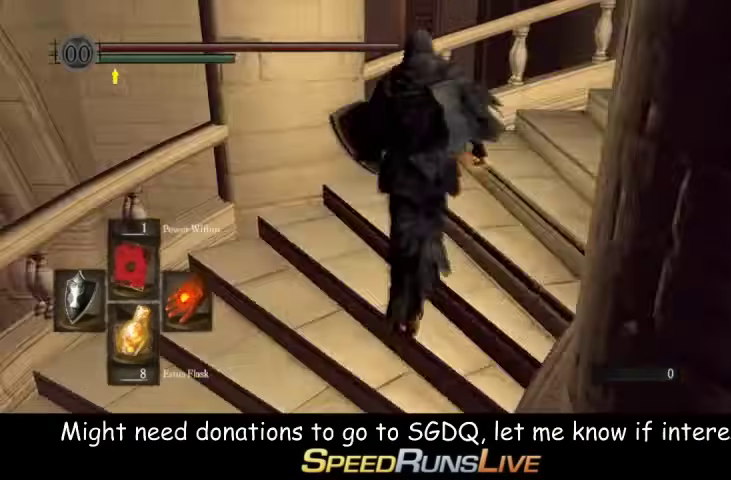
{"buttons": ["B"], "left_stick": "down", "right_stick": "center"}
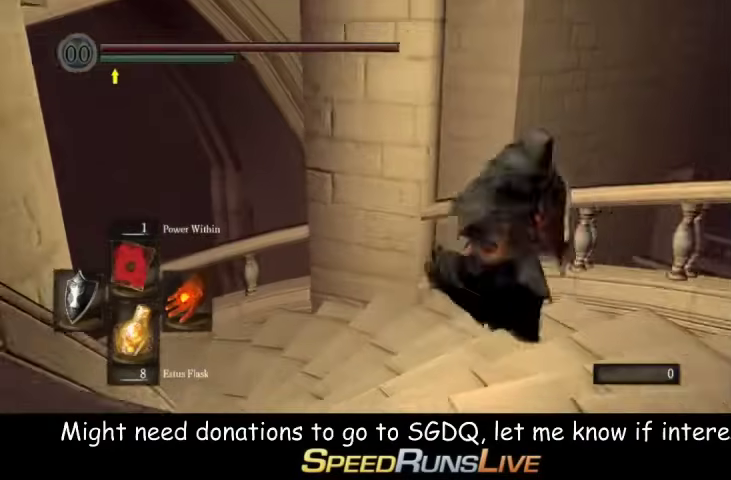
{"buttons": ["B"], "left_stick": "down", "right_stick": "center", "events": [[167, "right_stick", "down"], [333, "right_stick", "center"]]}
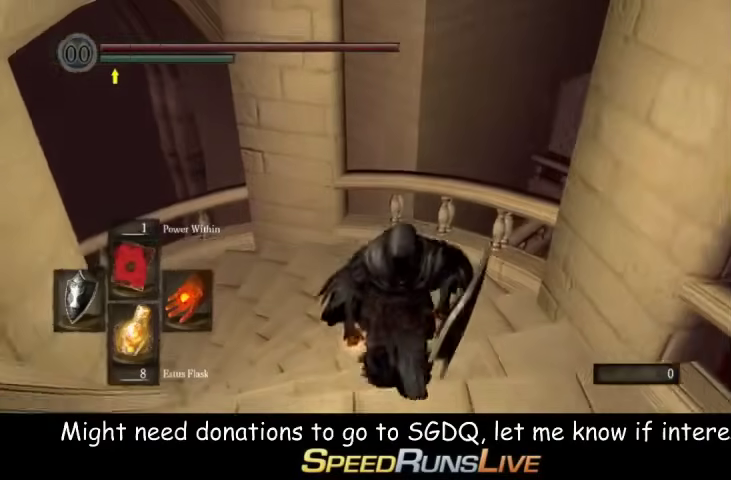
{"buttons": ["B"], "left_stick": "down", "right_stick": "center", "events": [[100, "right_stick", "down-right"], [200, "right_stick", "right"], [267, "right_stick", "center"]]}
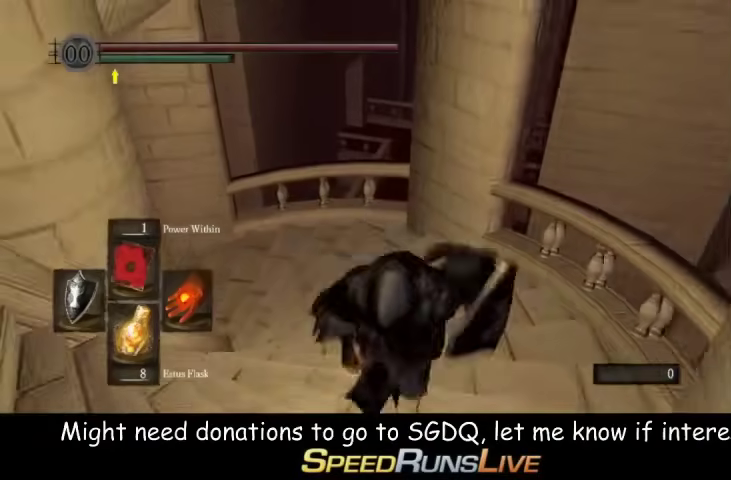
{"buttons": ["B"], "left_stick": "up", "right_stick": "center", "events": [[33, "left_stick", "center"], [100, "left_stick", "left"], [200, "left_stick", "up"], [400, "B", "up"], [467, "B", "down"]]}
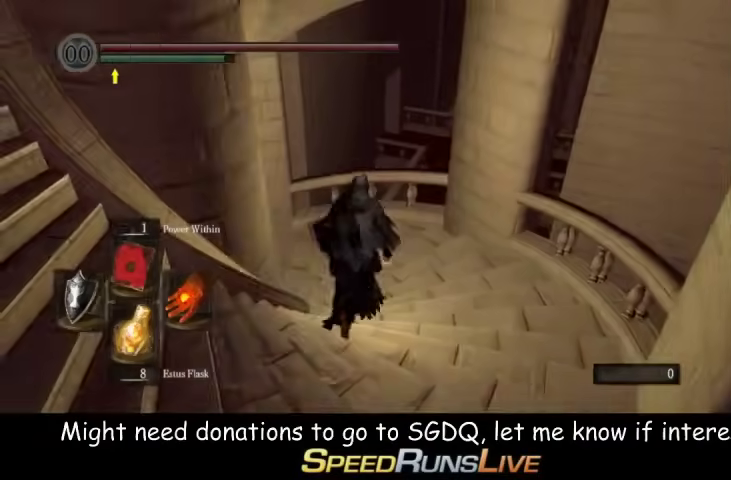
{"buttons": [], "left_stick": "right", "right_stick": "center", "events": [[100, "B", "up"], [200, "left_stick", "center"], [333, "left_stick", "right"], [333, "right_stick", "down-right"], [467, "right_stick", "center"]]}
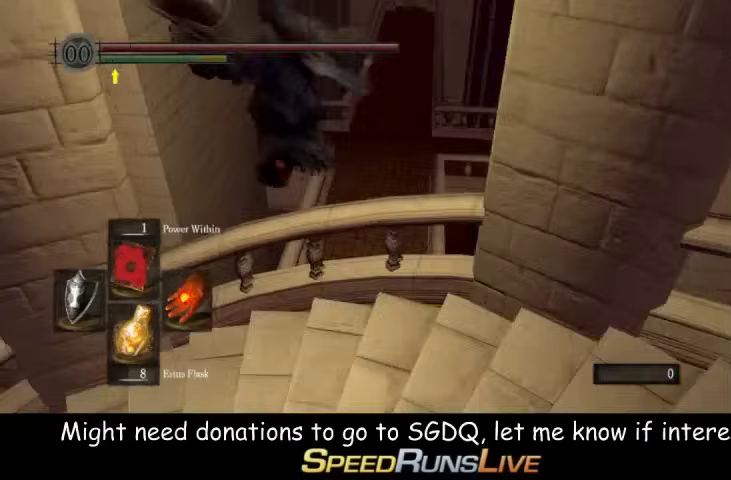
{"buttons": [], "left_stick": "up-right", "right_stick": "center", "events": [[100, "left_stick", "up-right"], [267, "right_stick", "down"], [333, "right_stick", "down-right"], [400, "right_stick", "right"], [467, "right_stick", "center"]]}